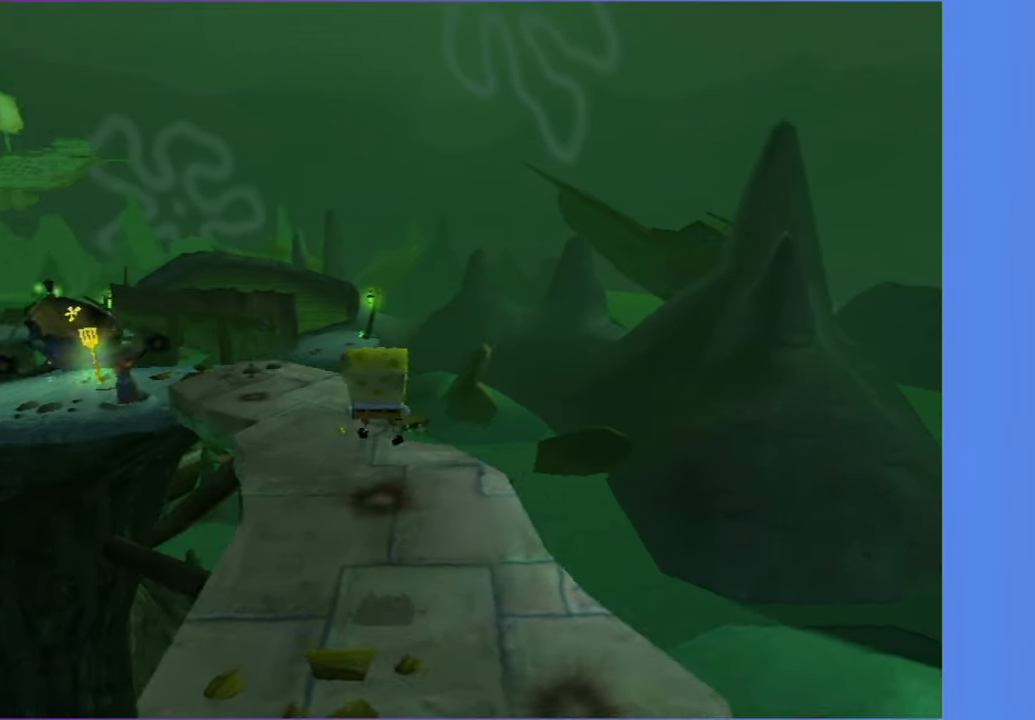
Gameplay with a controller (Xbox layout); each line is a JSON object with the inputs held at the frame after it. "button_events" lists button changes between this image and that frame as [ms after this image, input, new state], when the widget could be followed in between (sticks are given only as held states). Not read: L3 R3.
{"buttons": [], "left_stick": "up-left", "right_stick": "center", "button_events": []}
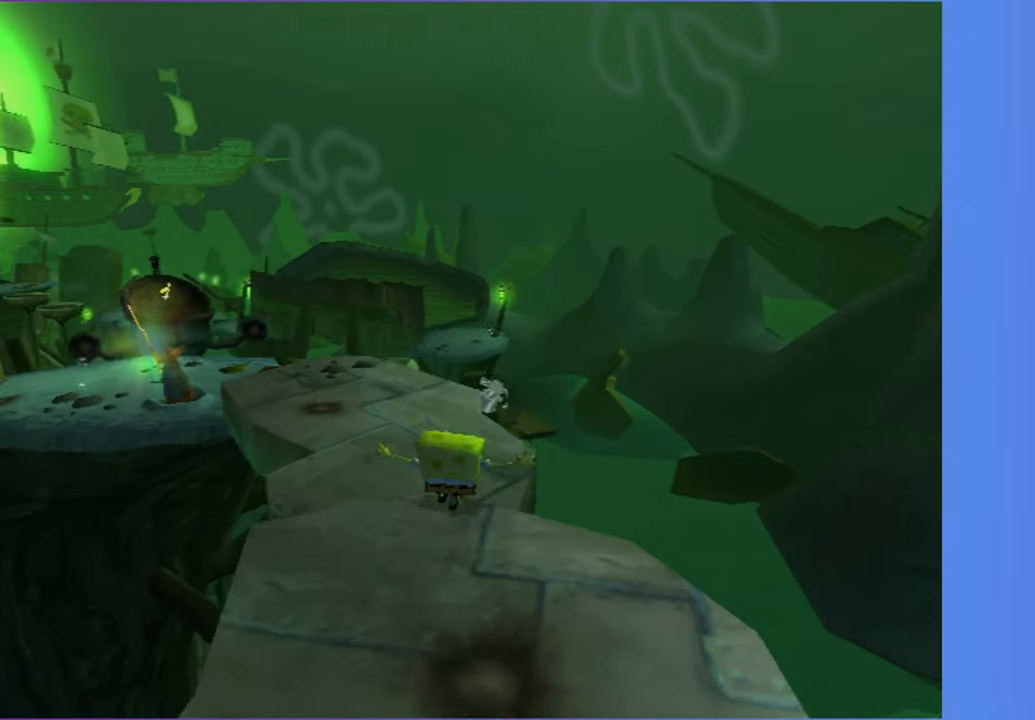
{"buttons": [], "left_stick": "up-left", "right_stick": "center", "button_events": []}
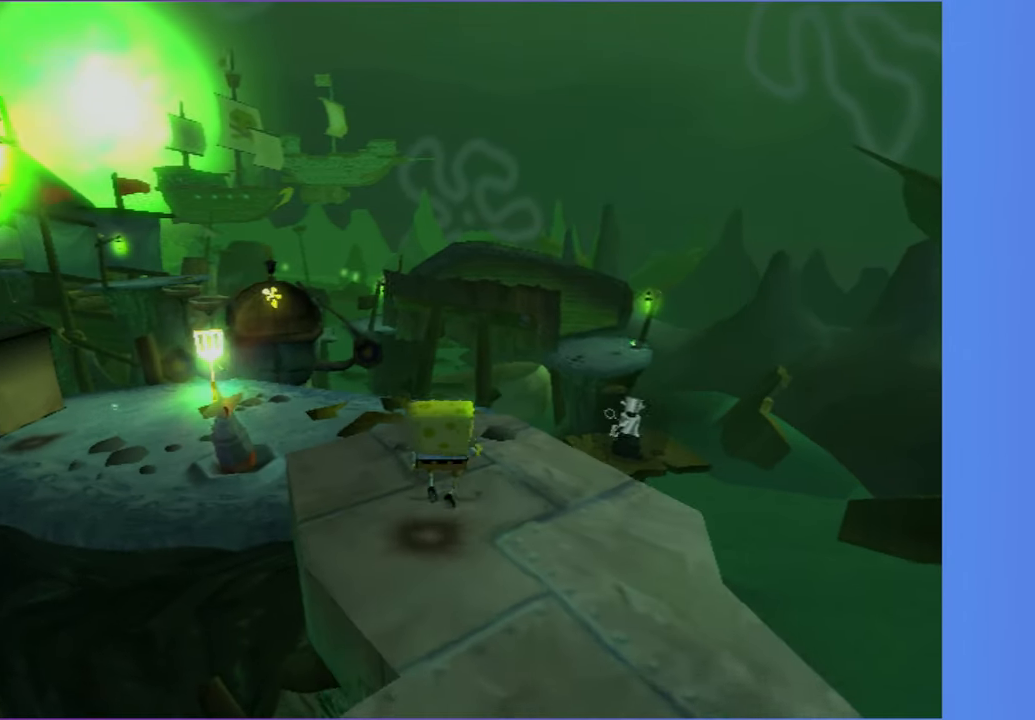
{"buttons": [], "left_stick": "up-left", "right_stick": "center", "button_events": [[167, "B", "down"], [267, "B", "up"]]}
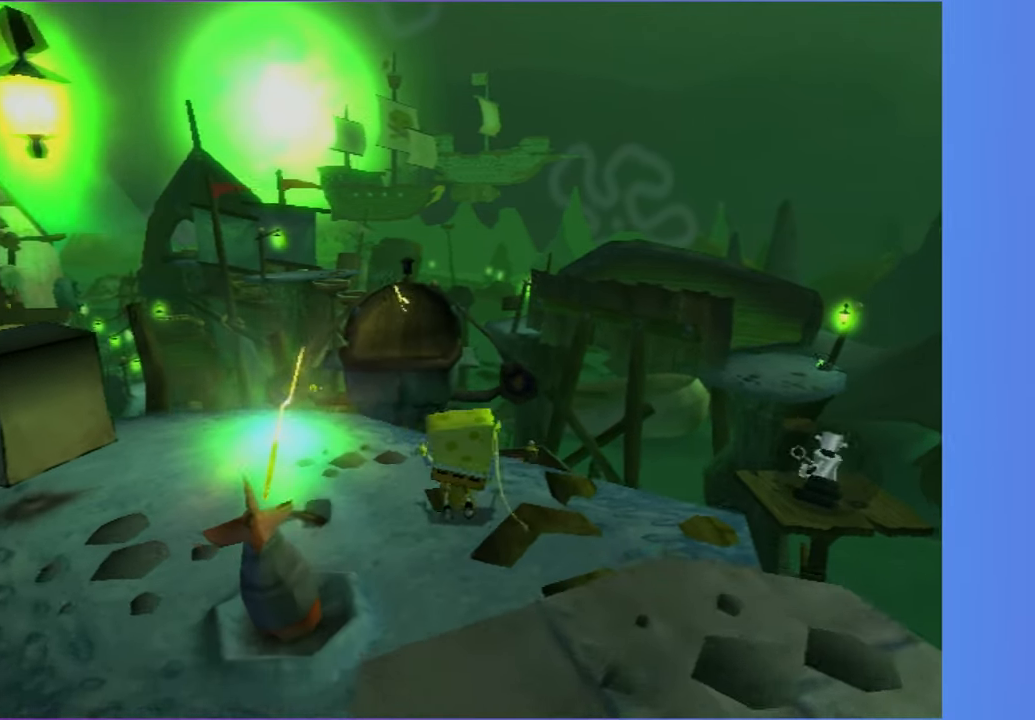
{"buttons": [], "left_stick": "down-left", "right_stick": "center", "button_events": []}
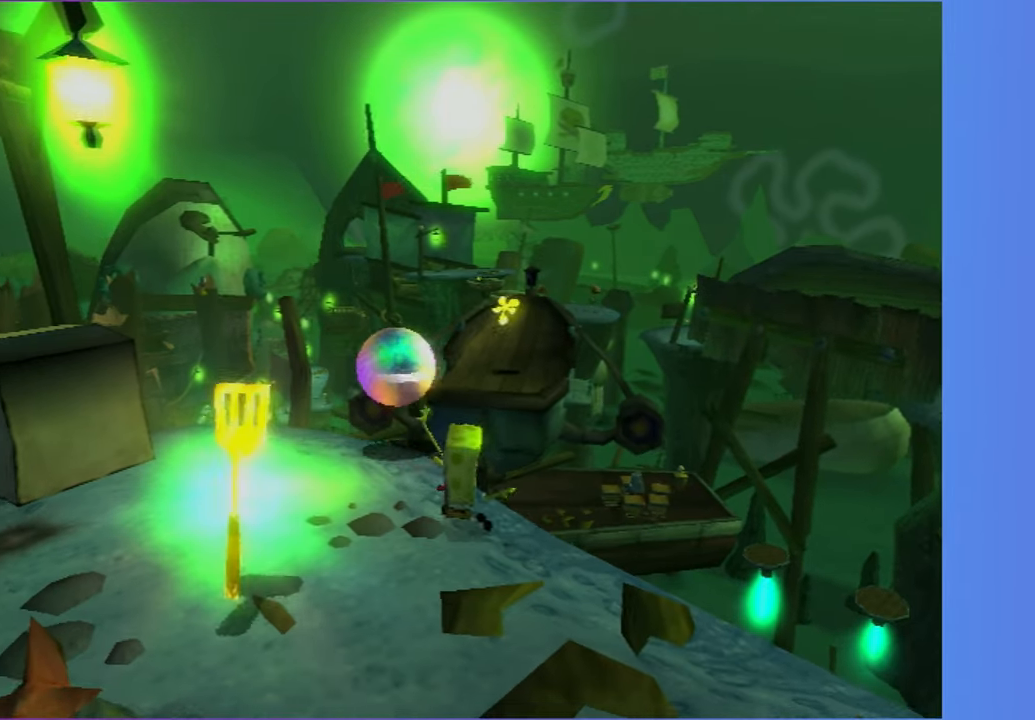
{"buttons": [], "left_stick": "up-right", "right_stick": "center", "button_events": []}
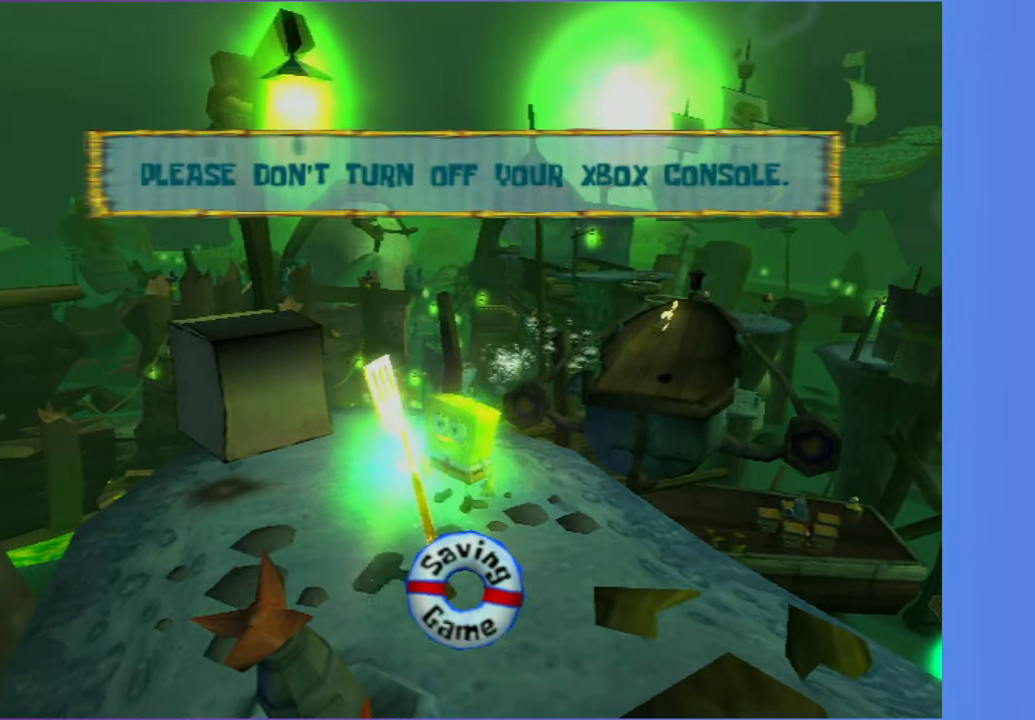
{"buttons": [], "left_stick": "center", "right_stick": "center", "button_events": []}
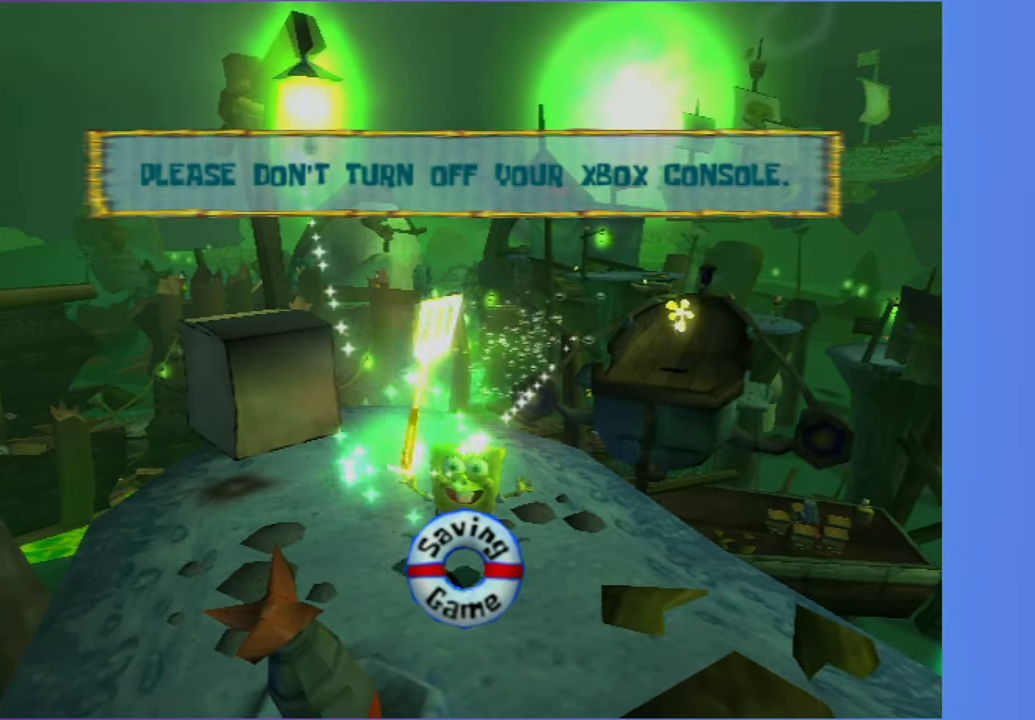
{"buttons": [], "left_stick": "center", "right_stick": "center", "button_events": []}
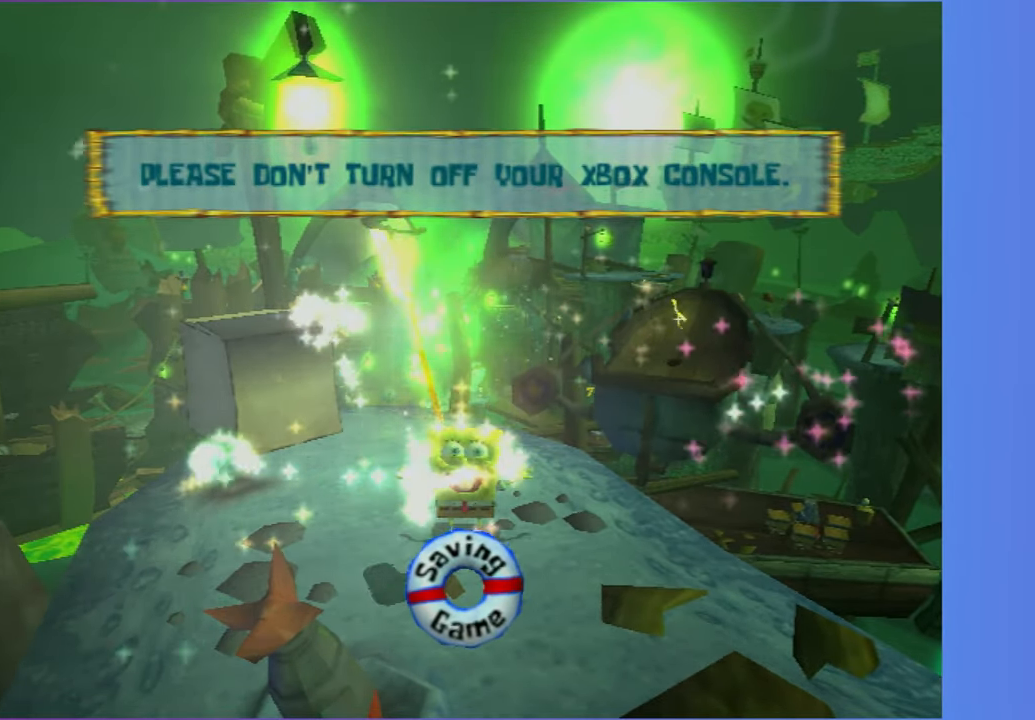
{"buttons": [], "left_stick": "center", "right_stick": "center", "button_events": []}
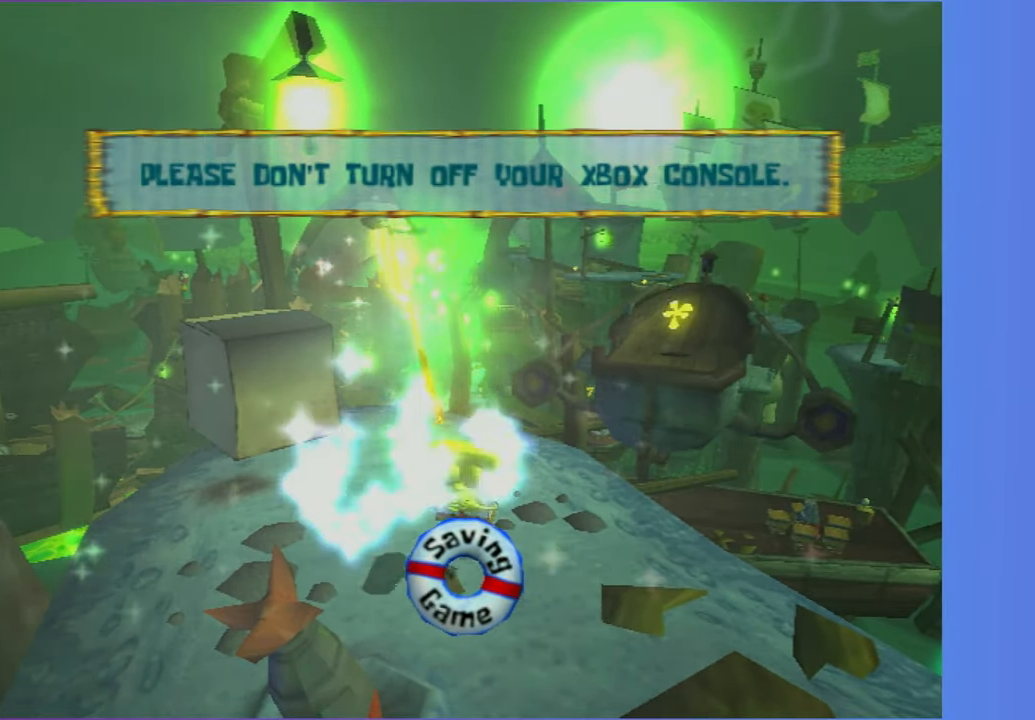
{"buttons": [], "left_stick": "up-right", "right_stick": "center", "button_events": []}
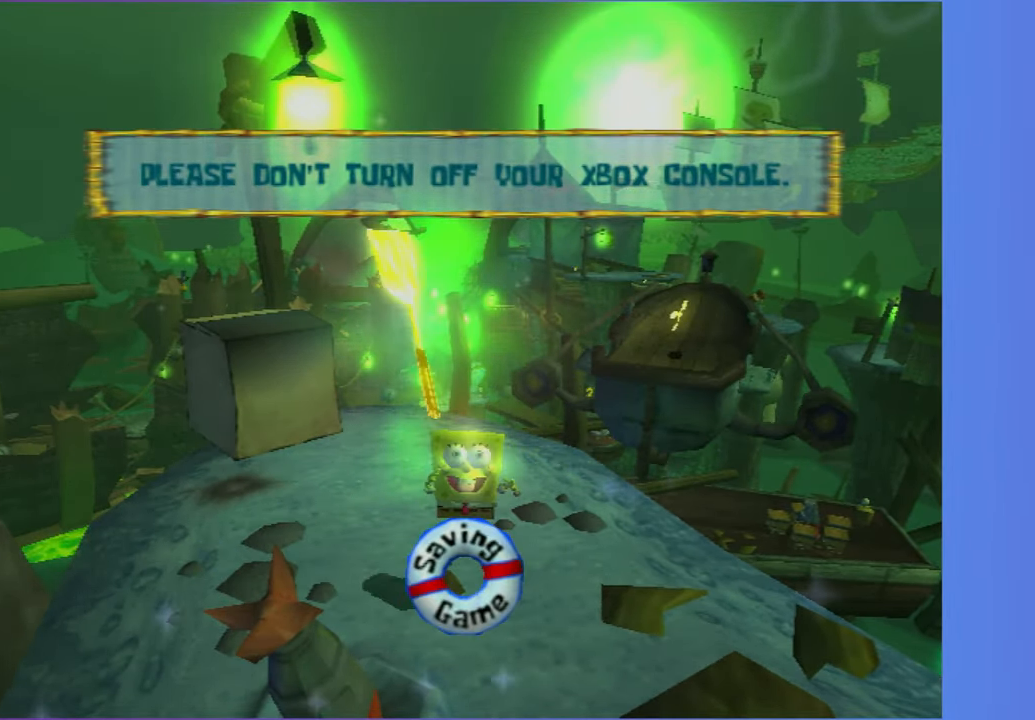
{"buttons": [], "left_stick": "up", "right_stick": "center", "button_events": []}
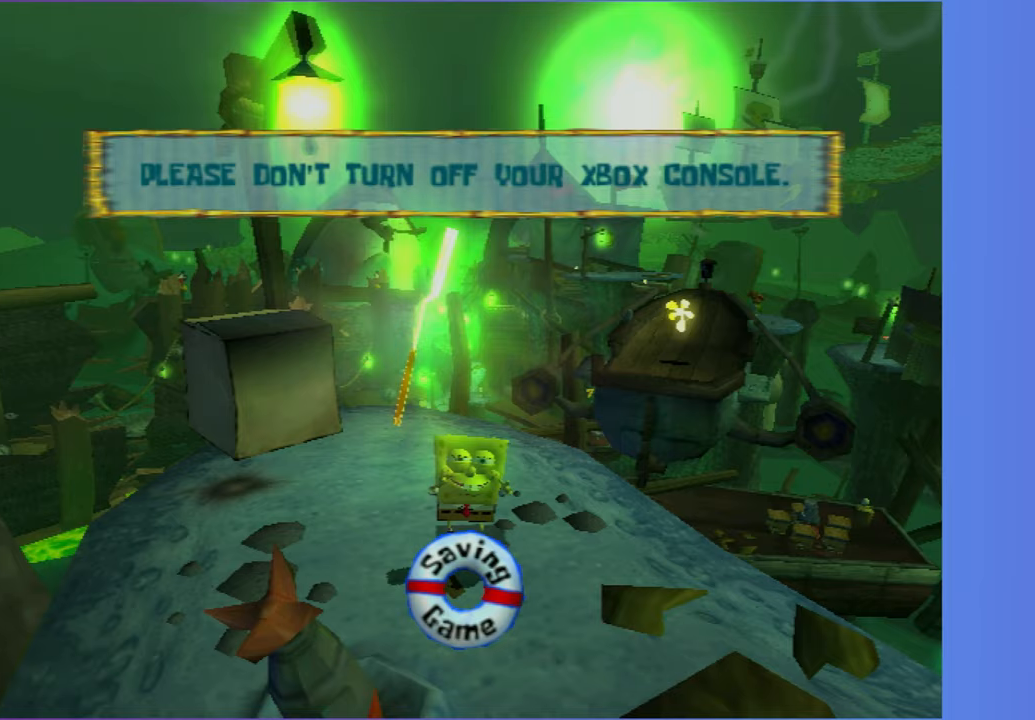
{"buttons": [], "left_stick": "up", "right_stick": "center", "button_events": []}
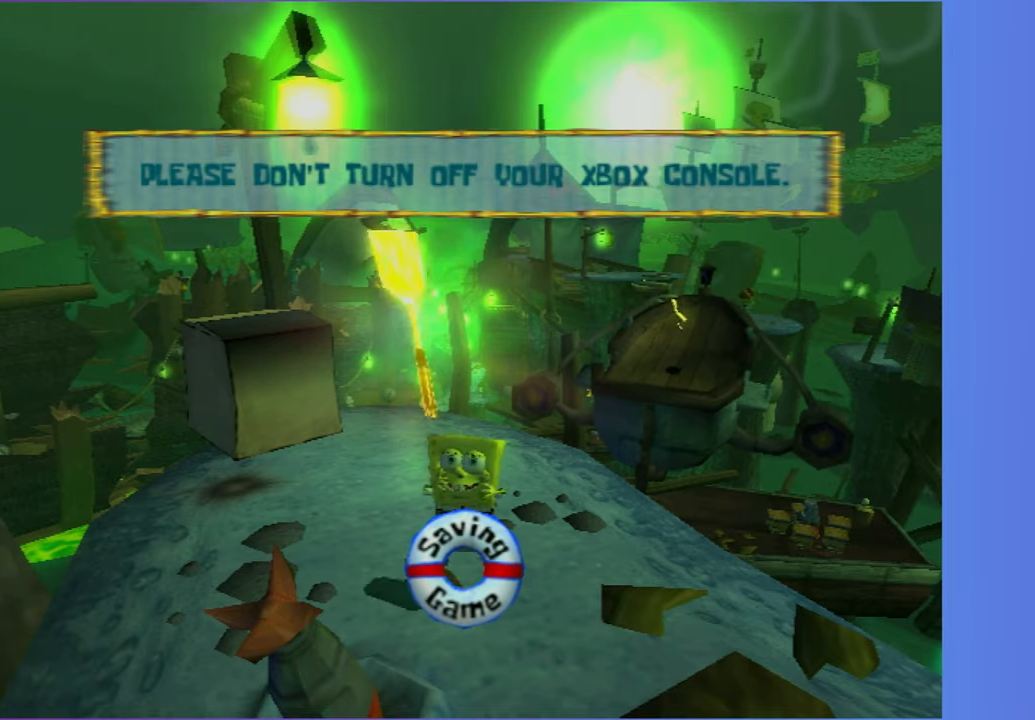
{"buttons": [], "left_stick": "up", "right_stick": "center", "button_events": []}
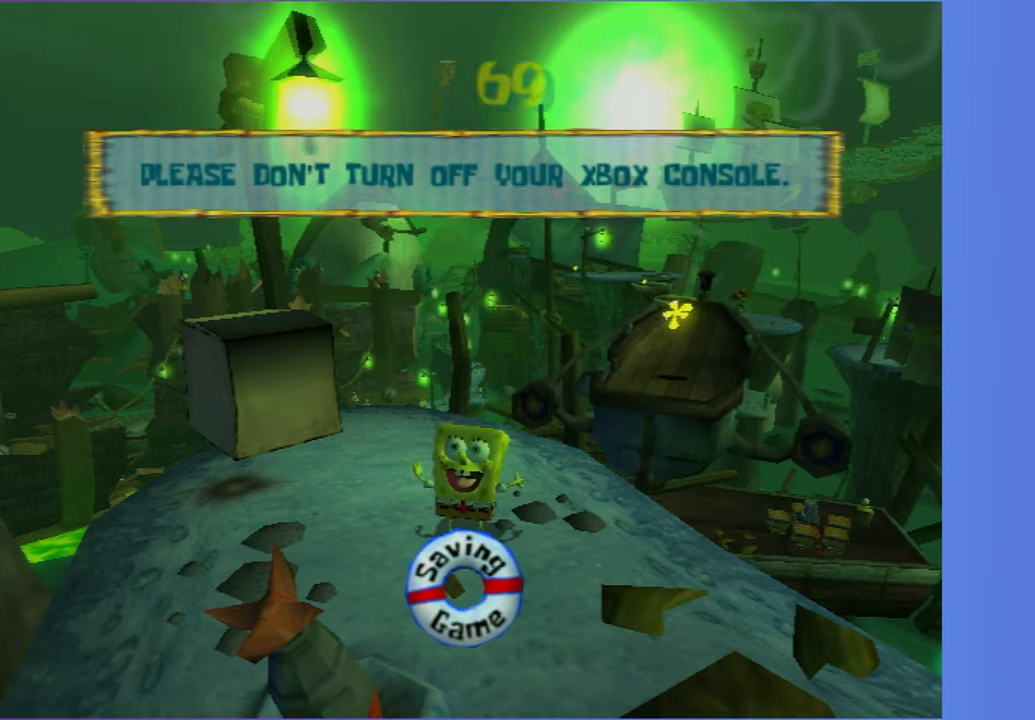
{"buttons": [], "left_stick": "up", "right_stick": "left", "button_events": []}
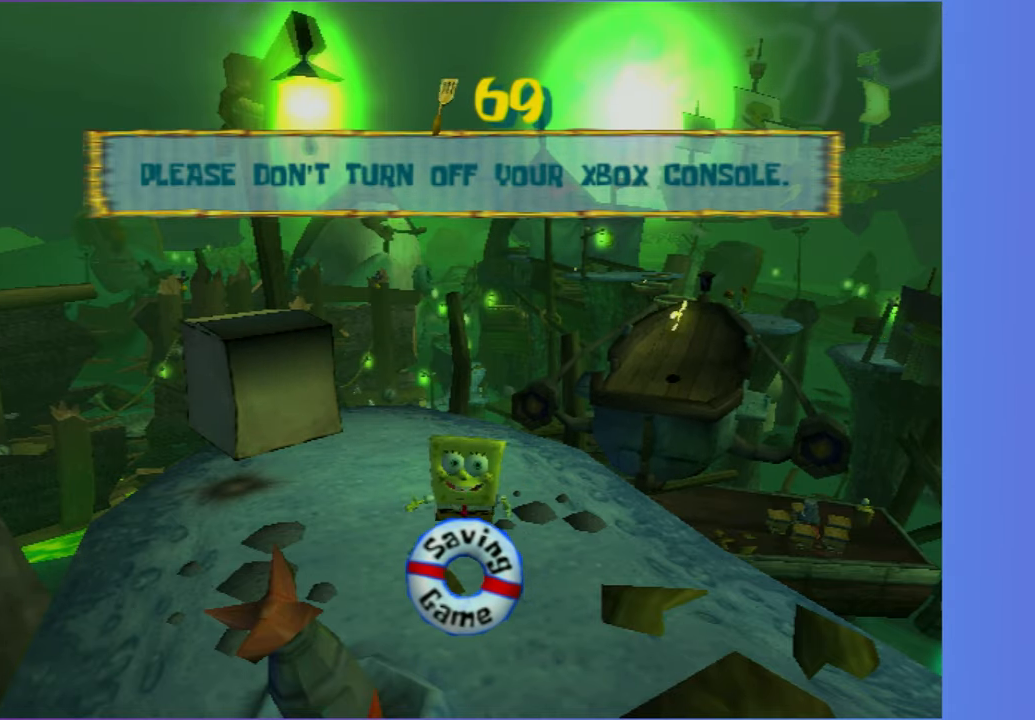
{"buttons": [], "left_stick": "up", "right_stick": "left", "button_events": []}
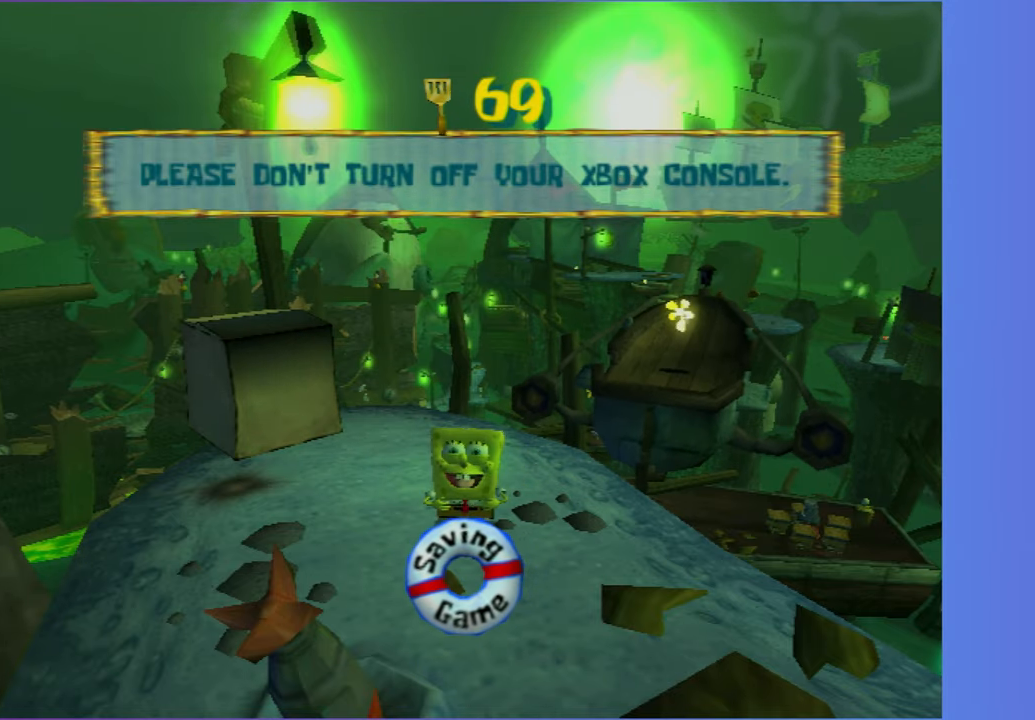
{"buttons": [], "left_stick": "up", "right_stick": "left", "button_events": []}
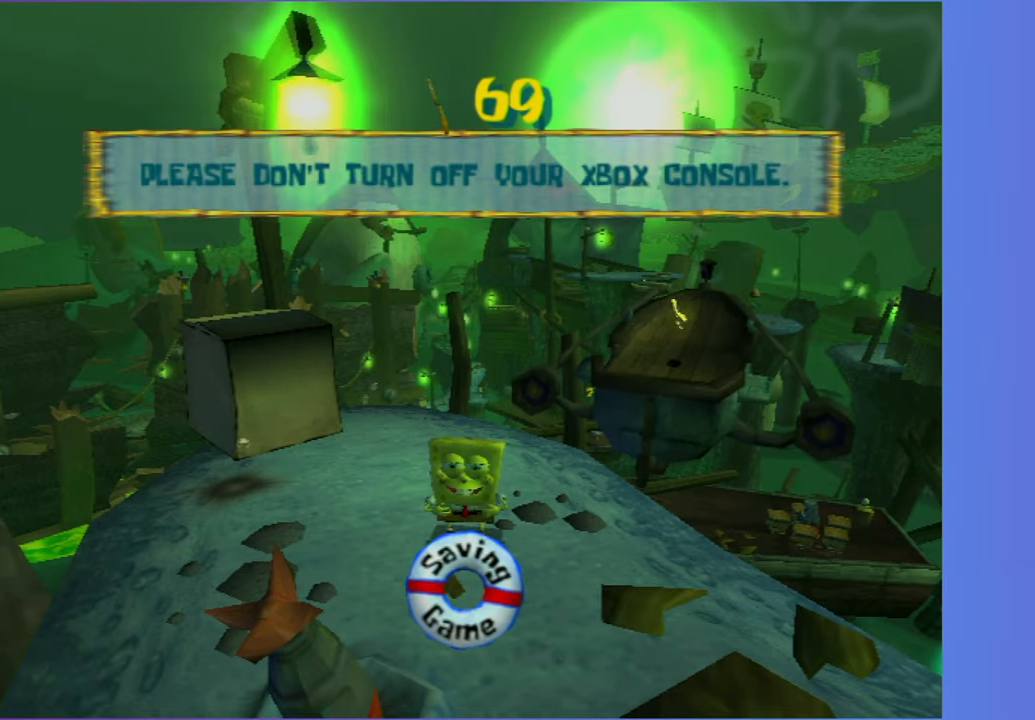
{"buttons": [], "left_stick": "up", "right_stick": "left", "button_events": []}
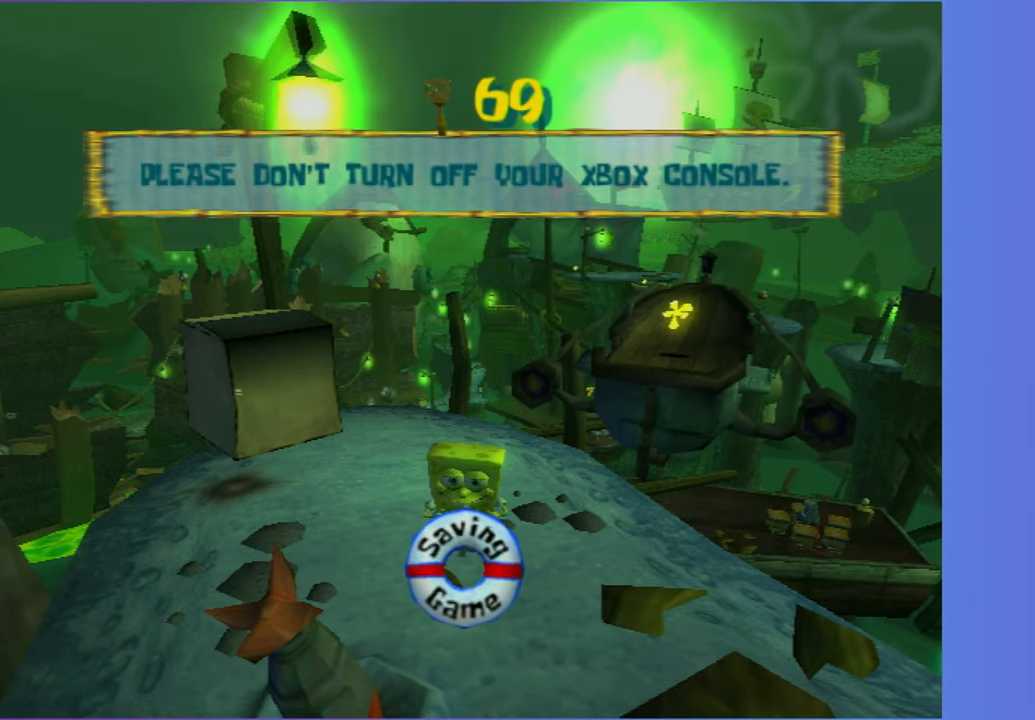
{"buttons": [], "left_stick": "up", "right_stick": "left", "button_events": []}
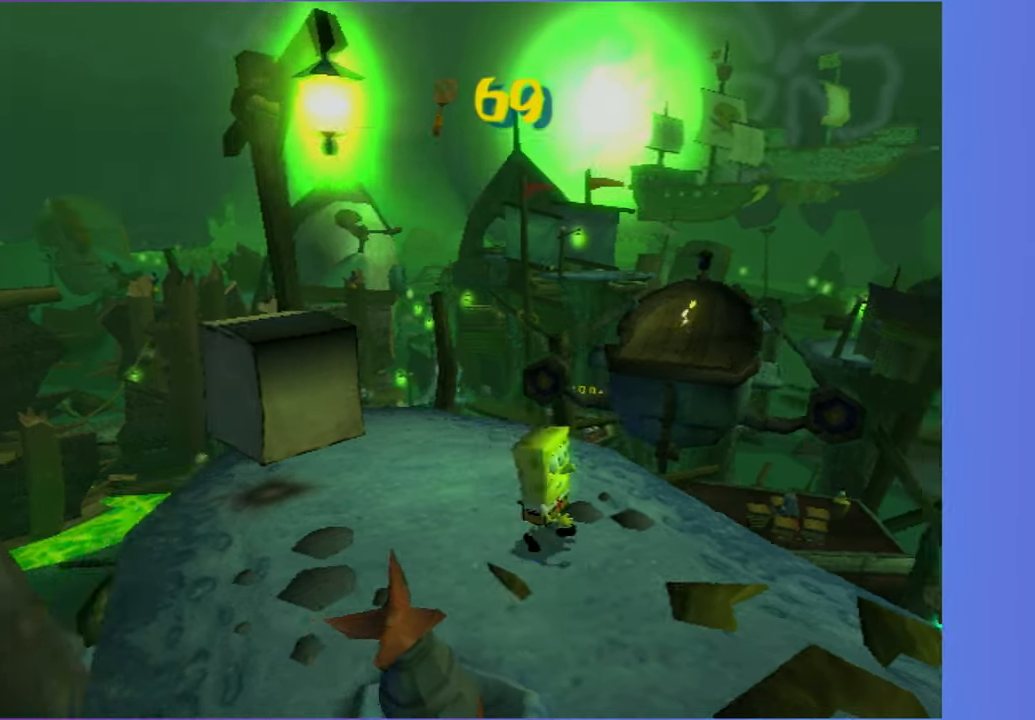
{"buttons": ["A"], "left_stick": "up-left", "right_stick": "center", "button_events": [[417, "A", "down"]]}
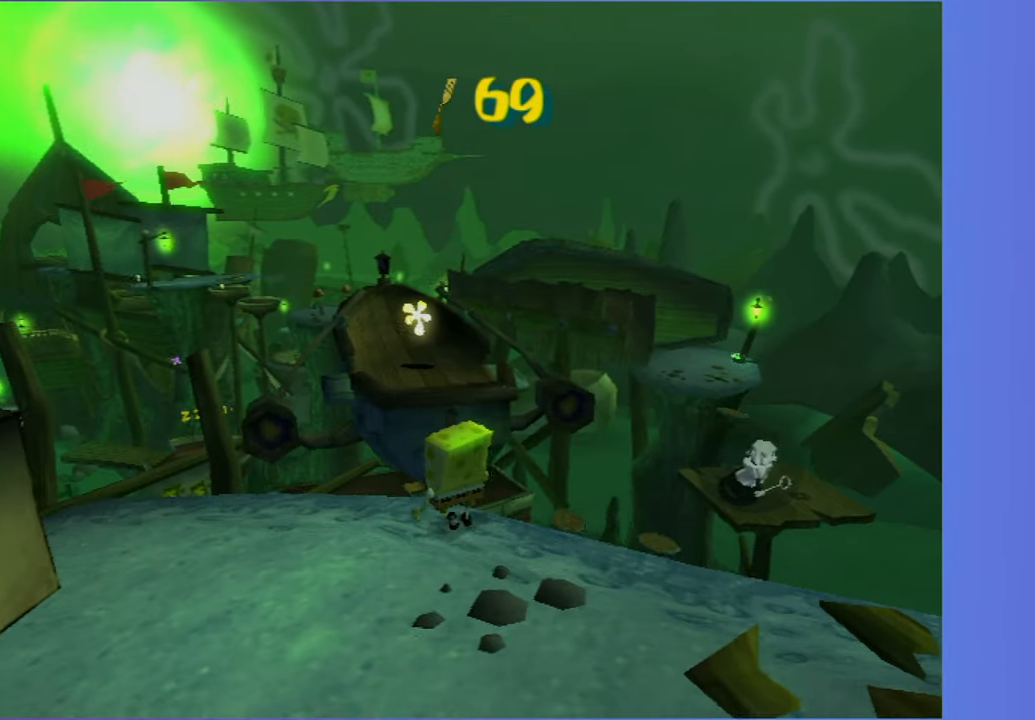
{"buttons": ["R2"], "left_stick": "up", "right_stick": "center", "button_events": [[33, "A", "up"], [267, "R2", "down"], [400, "R2", "up"], [500, "R2", "down"]]}
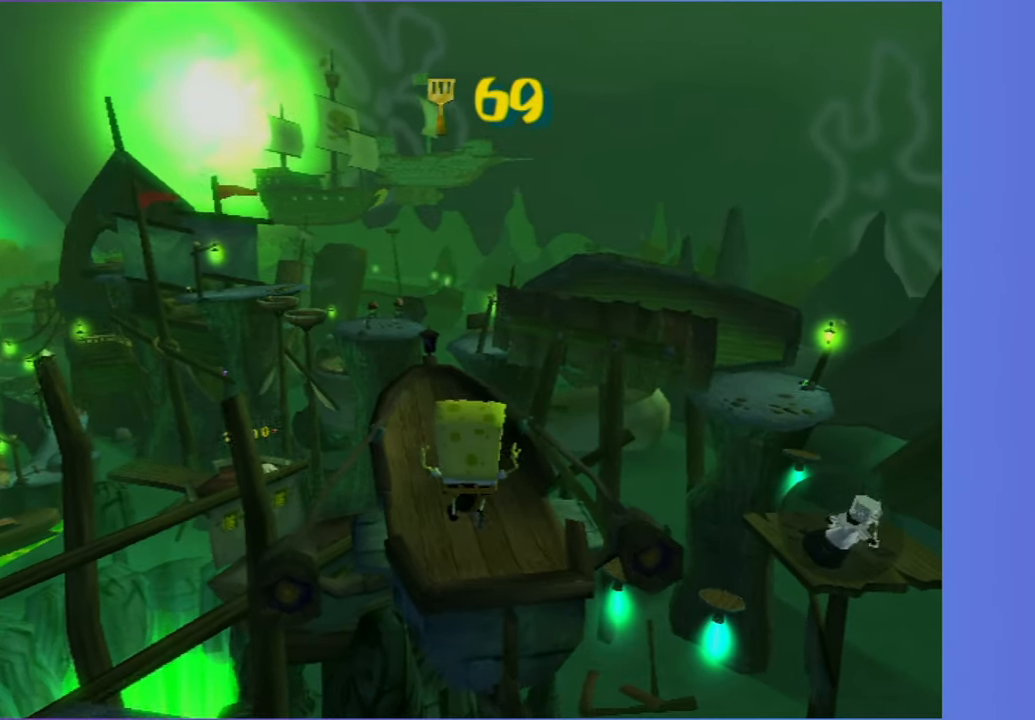
{"buttons": [], "left_stick": "up", "right_stick": "center", "button_events": [[83, "R2", "up"], [167, "R2", "down"], [283, "R2", "up"], [350, "R2", "down"], [450, "R2", "up"]]}
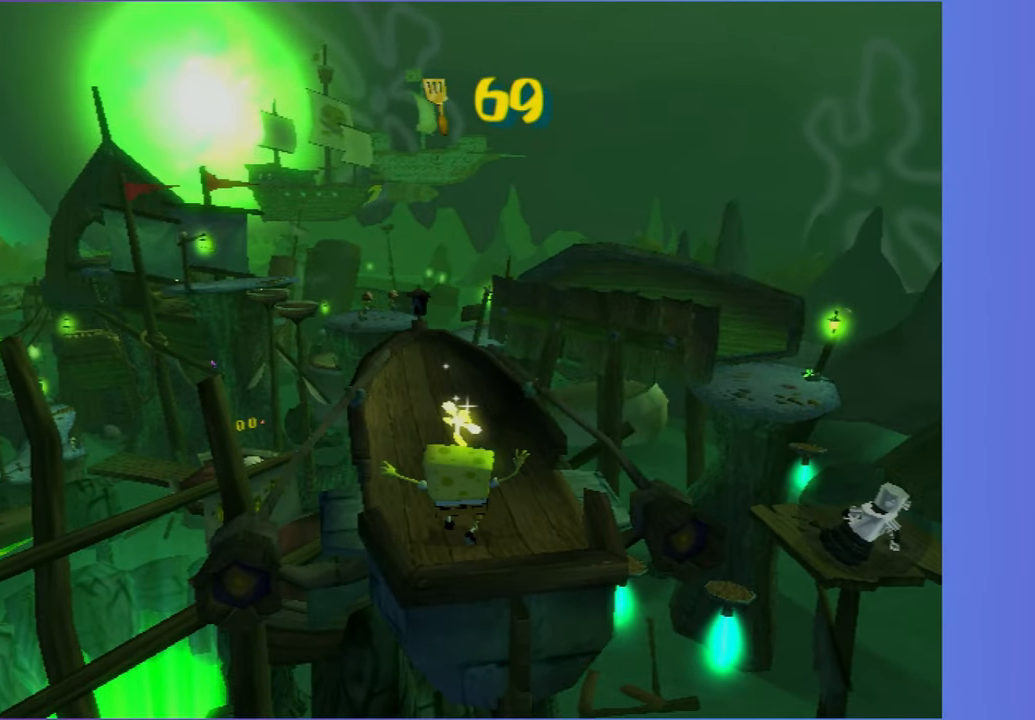
{"buttons": [], "left_stick": "center", "right_stick": "center", "button_events": [[17, "R2", "down"], [117, "R2", "up"]]}